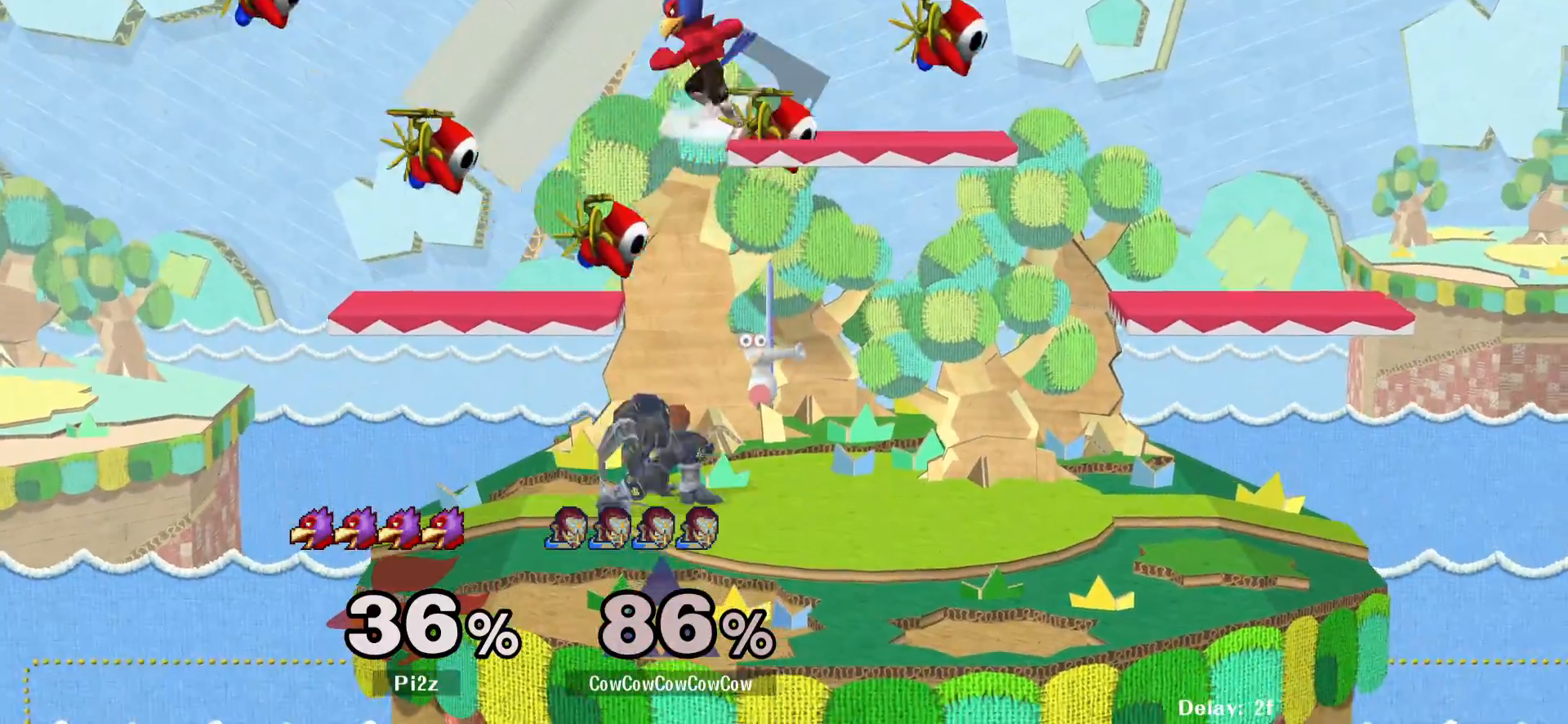
Gameplay with a controller (arcade stick); each line is a JSON object with the inputs held at the frame after it. "events" lists button and stick changes between this image and that frame as [ms after this image, input, new state], when the widget could be followed in between. Not read: L3 R3.
{"buttons": ["L1", "DPAD_DOWN"], "events": [[83, "L1", "down"], [200, "DPAD_DOWN", "down"]]}
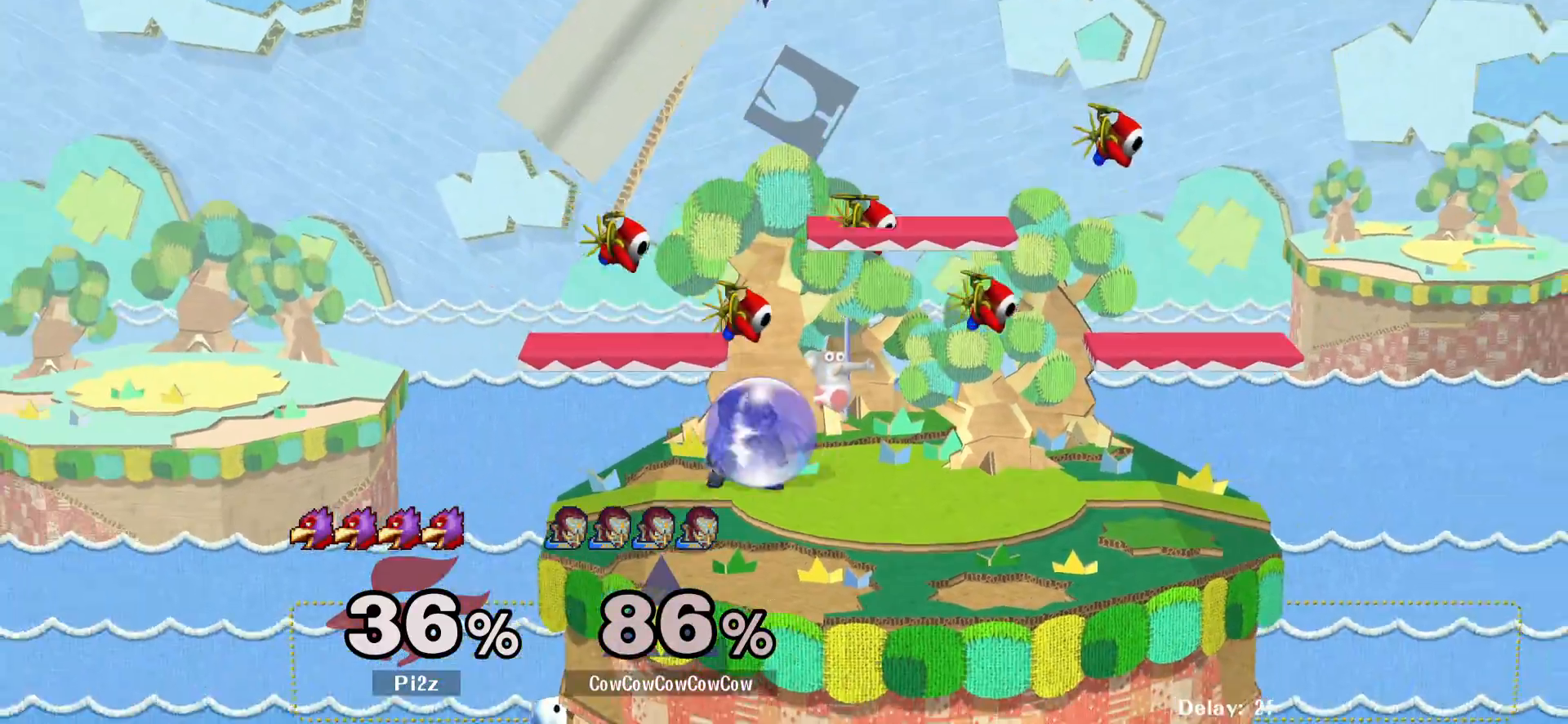
{"buttons": ["DPAD_RIGHT"], "events": [[33, "Y", "down"], [100, "Y", "up"], [133, "C_UP", "down"], [150, "DPAD_RIGHT", "down"], [150, "L1", "up"], [183, "C_UP", "up"], [183, "DPAD_DOWN", "up"]]}
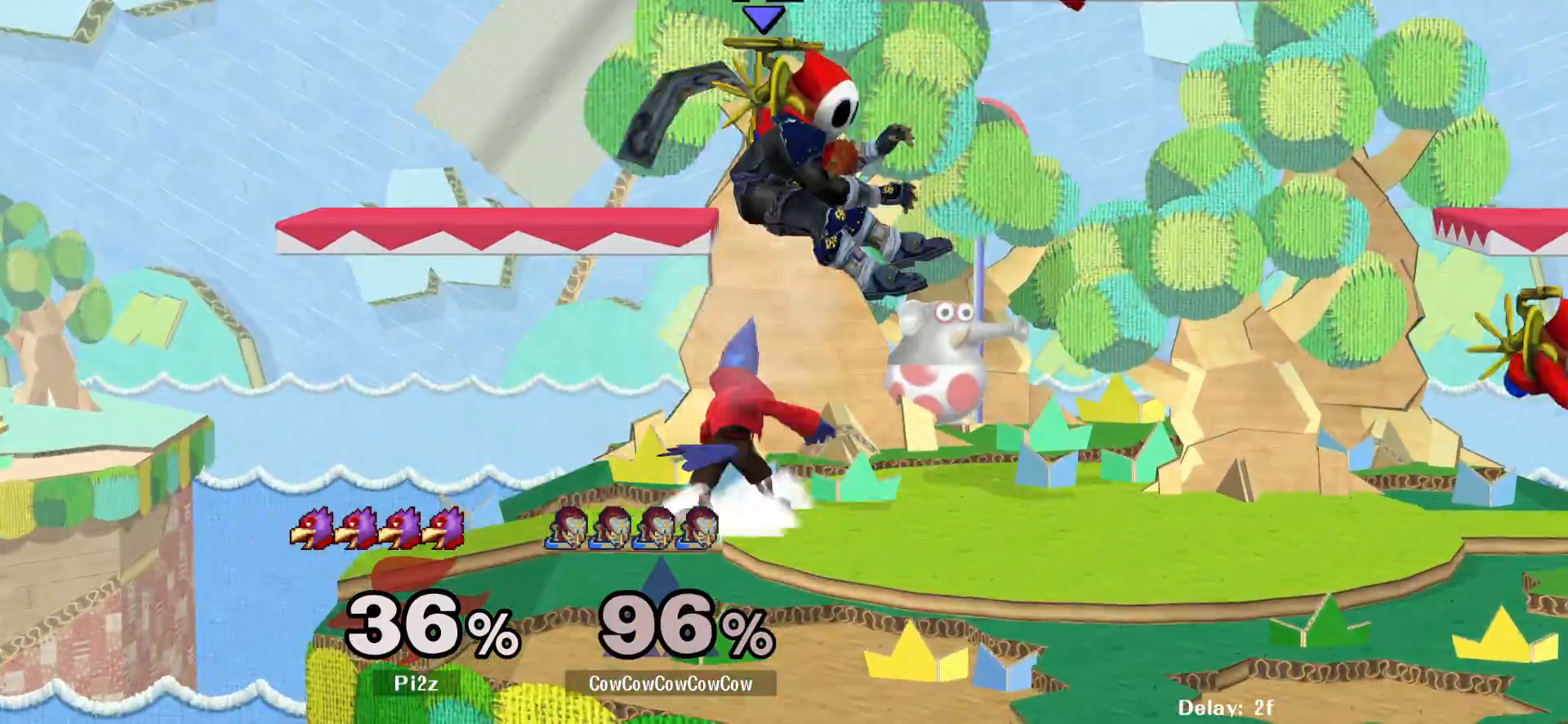
{"buttons": [], "events": [[117, "DPAD_RIGHT", "up"], [267, "L1", "down"], [383, "L1", "up"]]}
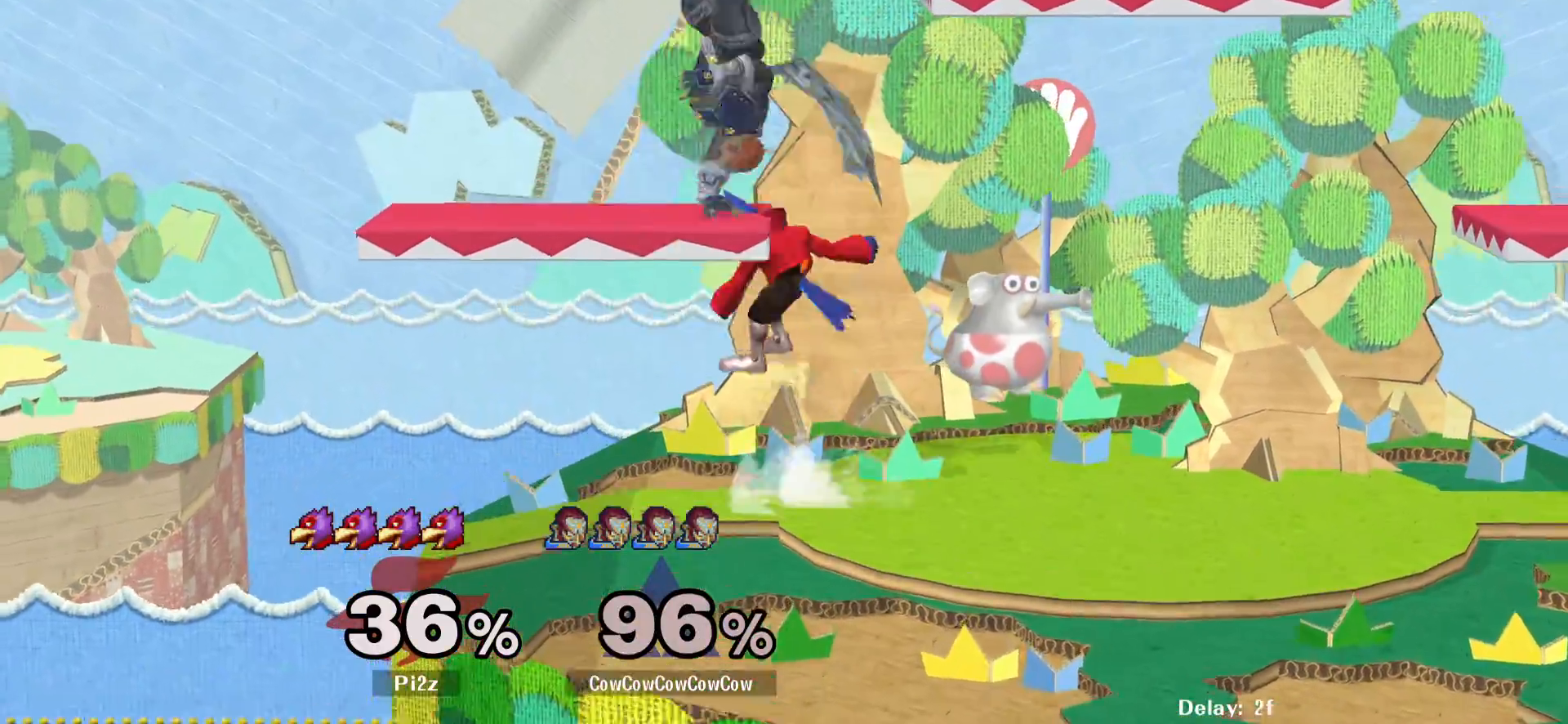
{"buttons": [], "events": [[117, "DPAD_UP", "down"], [167, "L1", "down"], [300, "L1", "up"], [333, "DPAD_UP", "up"]]}
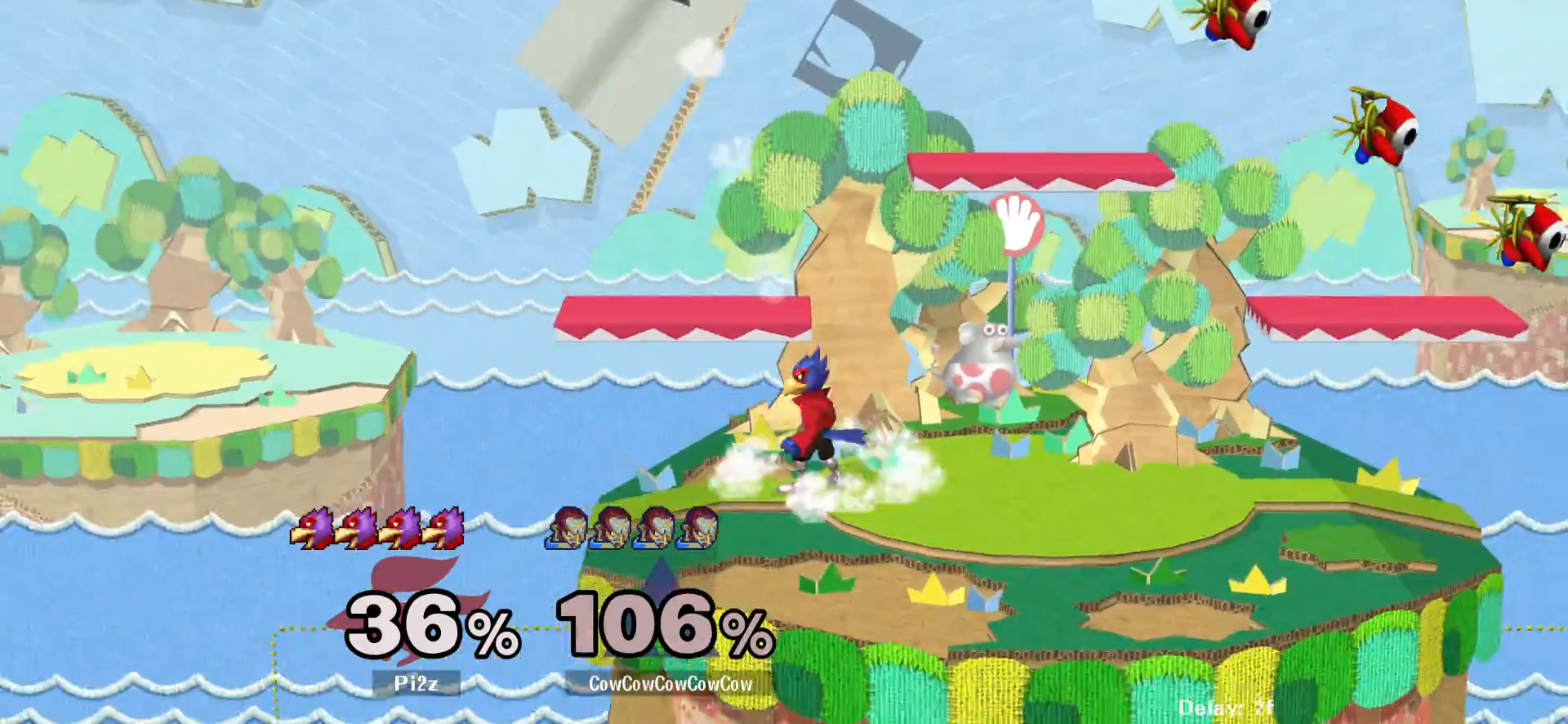
{"buttons": [], "events": [[167, "DPAD_LEFT", "down"], [450, "DPAD_LEFT", "up"]]}
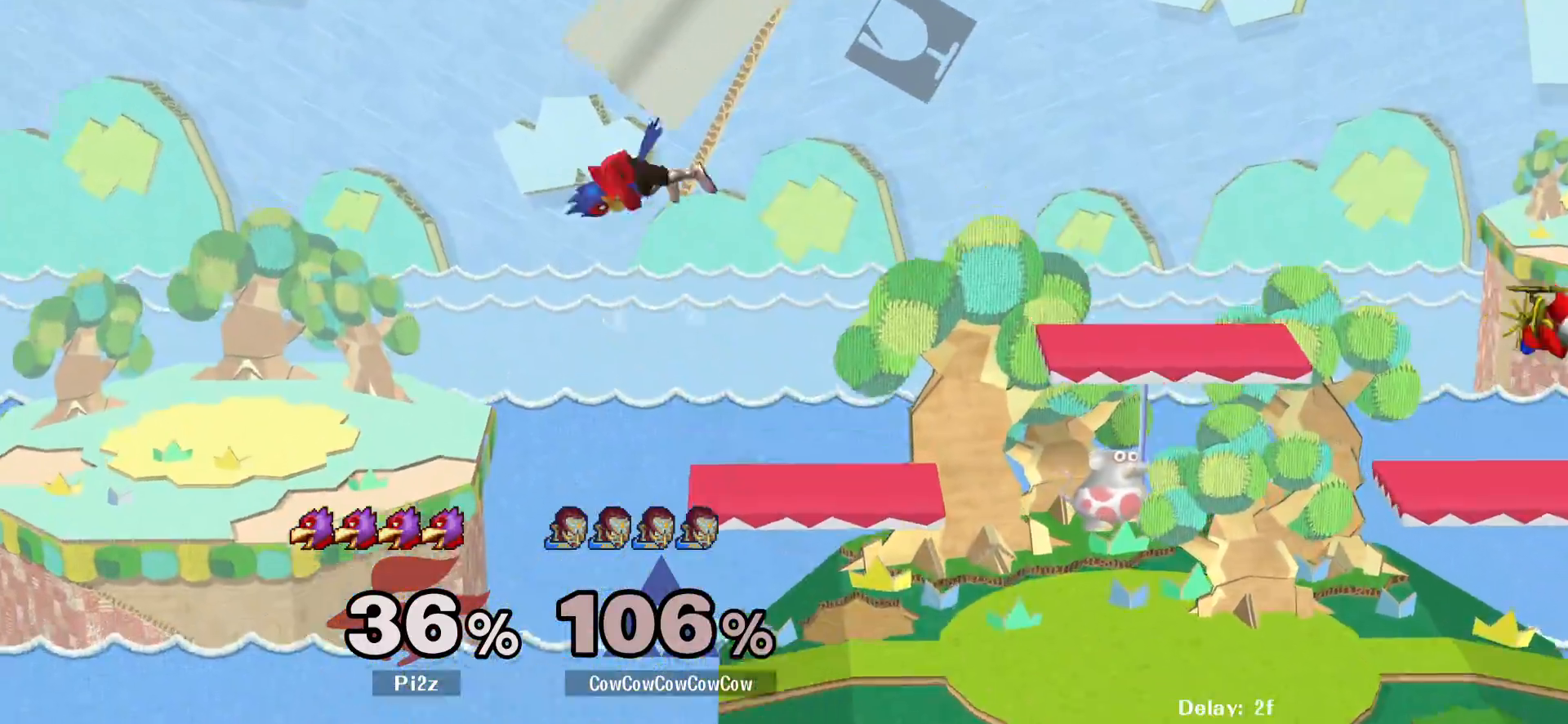
{"buttons": [], "events": [[50, "DPAD_RIGHT", "down"], [467, "DPAD_RIGHT", "up"]]}
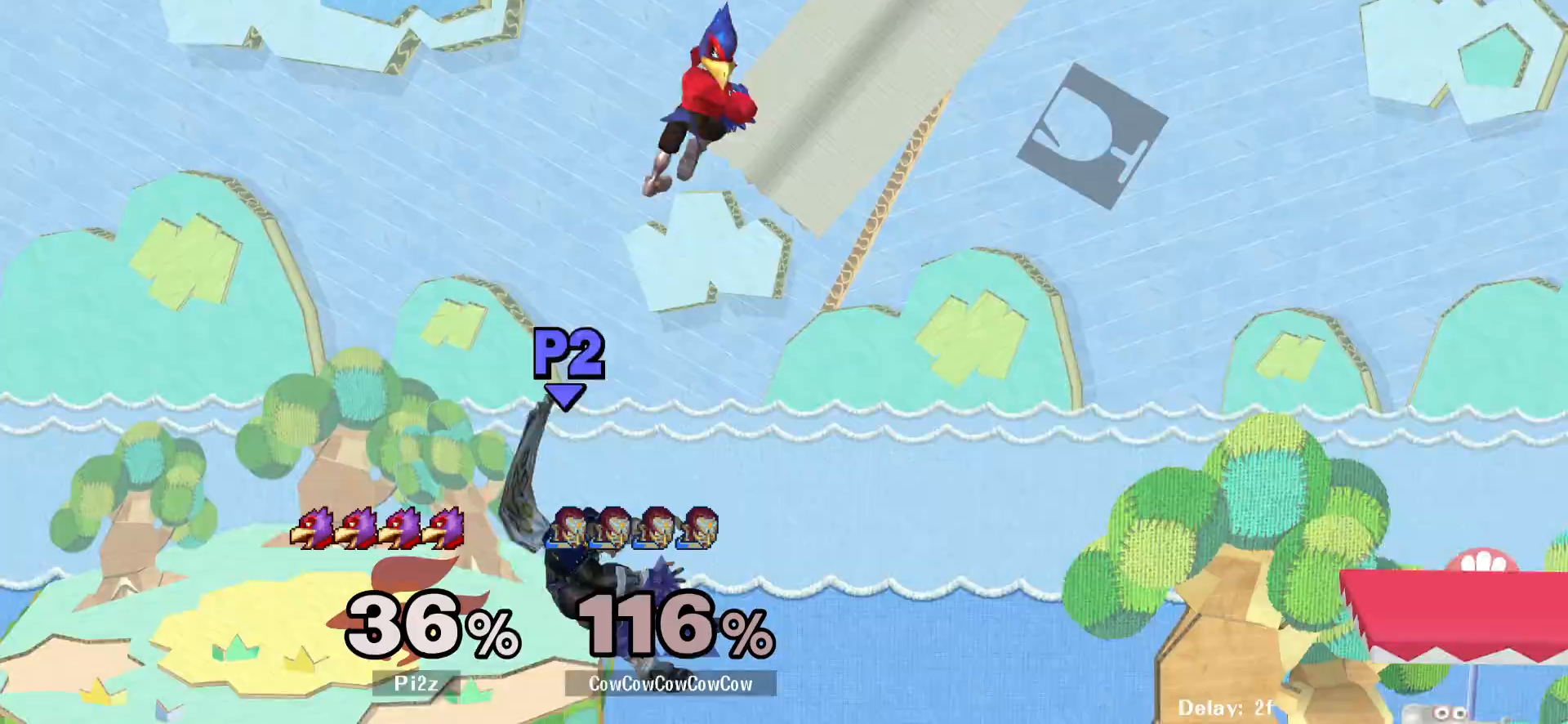
{"buttons": ["DPAD_RIGHT"], "events": [[367, "DPAD_RIGHT", "down"]]}
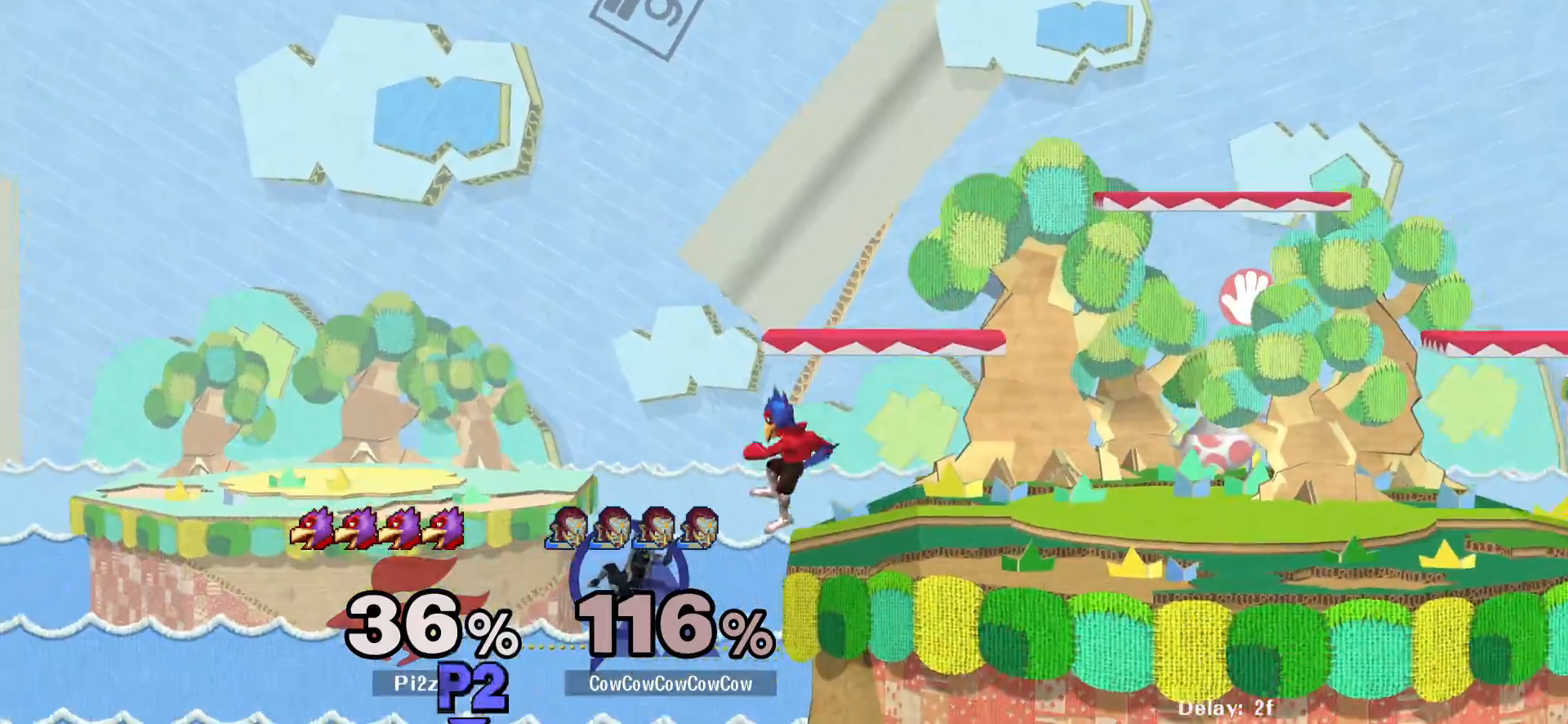
{"buttons": ["B", "DPAD_RIGHT"], "events": [[33, "Y", "down"], [117, "Y", "up"], [233, "DPAD_UP", "down"], [250, "B", "down"], [350, "DPAD_UP", "up"]]}
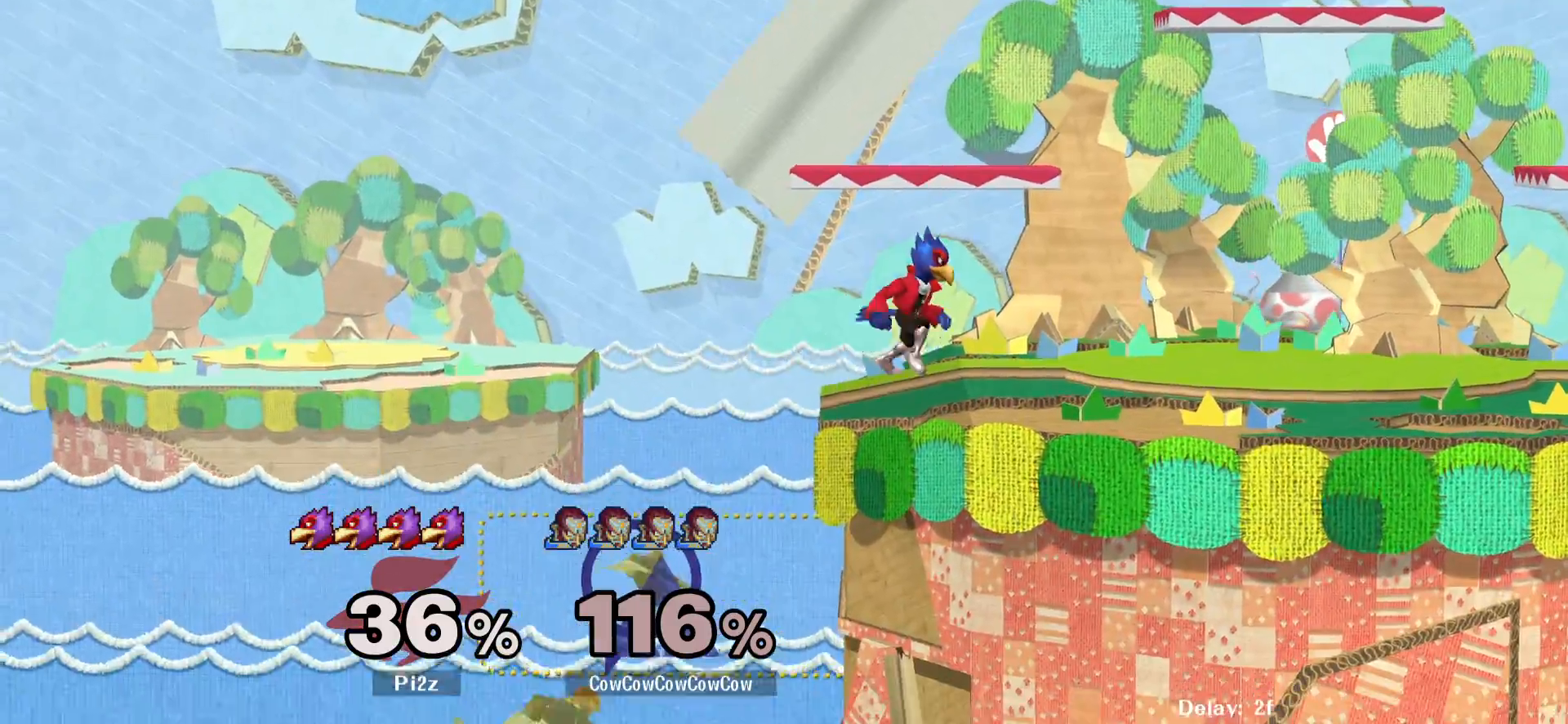
{"buttons": ["L1", "DPAD_UP", "DPAD_RIGHT"], "events": [[450, "B", "up"], [450, "DPAD_UP", "down"], [483, "L1", "down"]]}
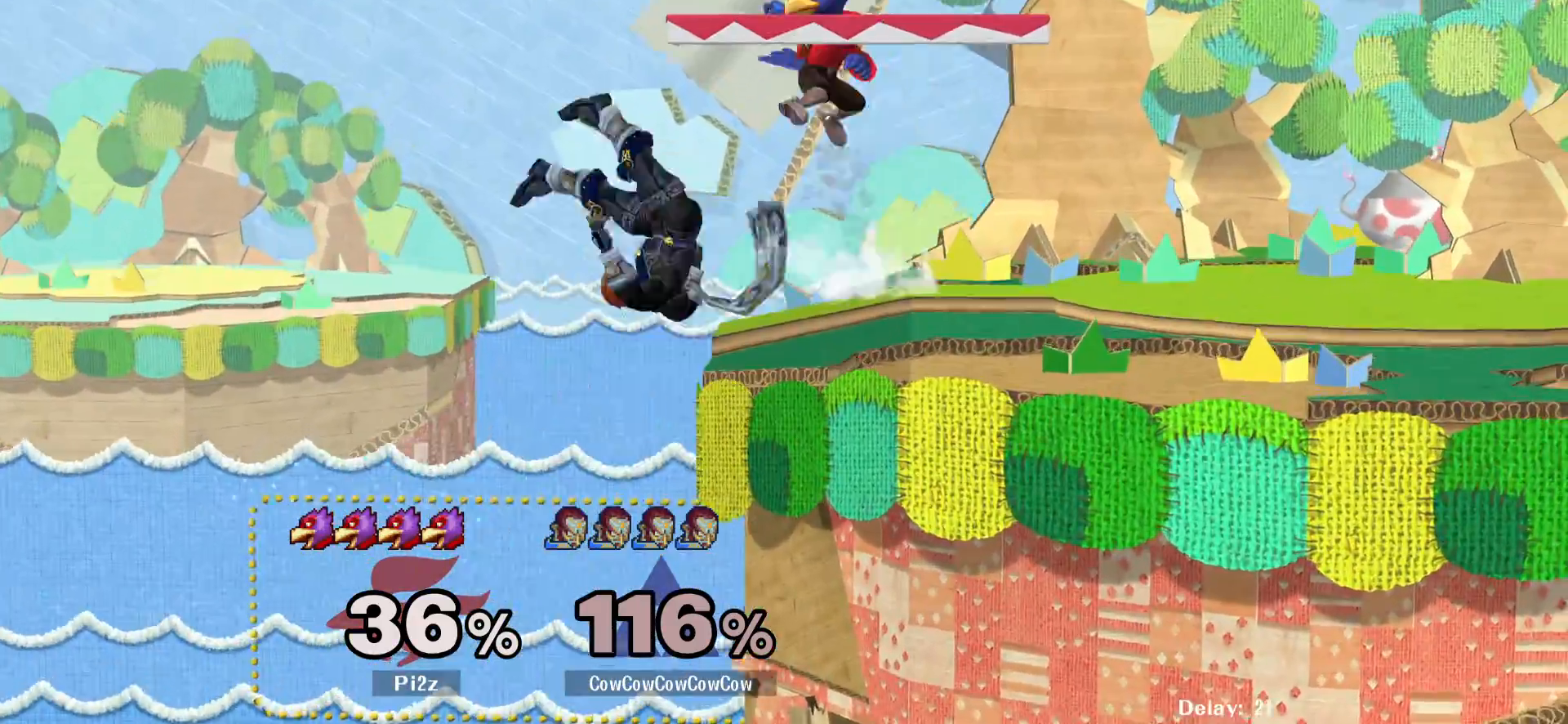
{"buttons": ["DPAD_LEFT"], "events": [[283, "B", "down"], [283, "L1", "up"], [317, "DPAD_UP", "up"], [400, "B", "up"], [400, "DPAD_RIGHT", "up"], [500, "DPAD_LEFT", "down"]]}
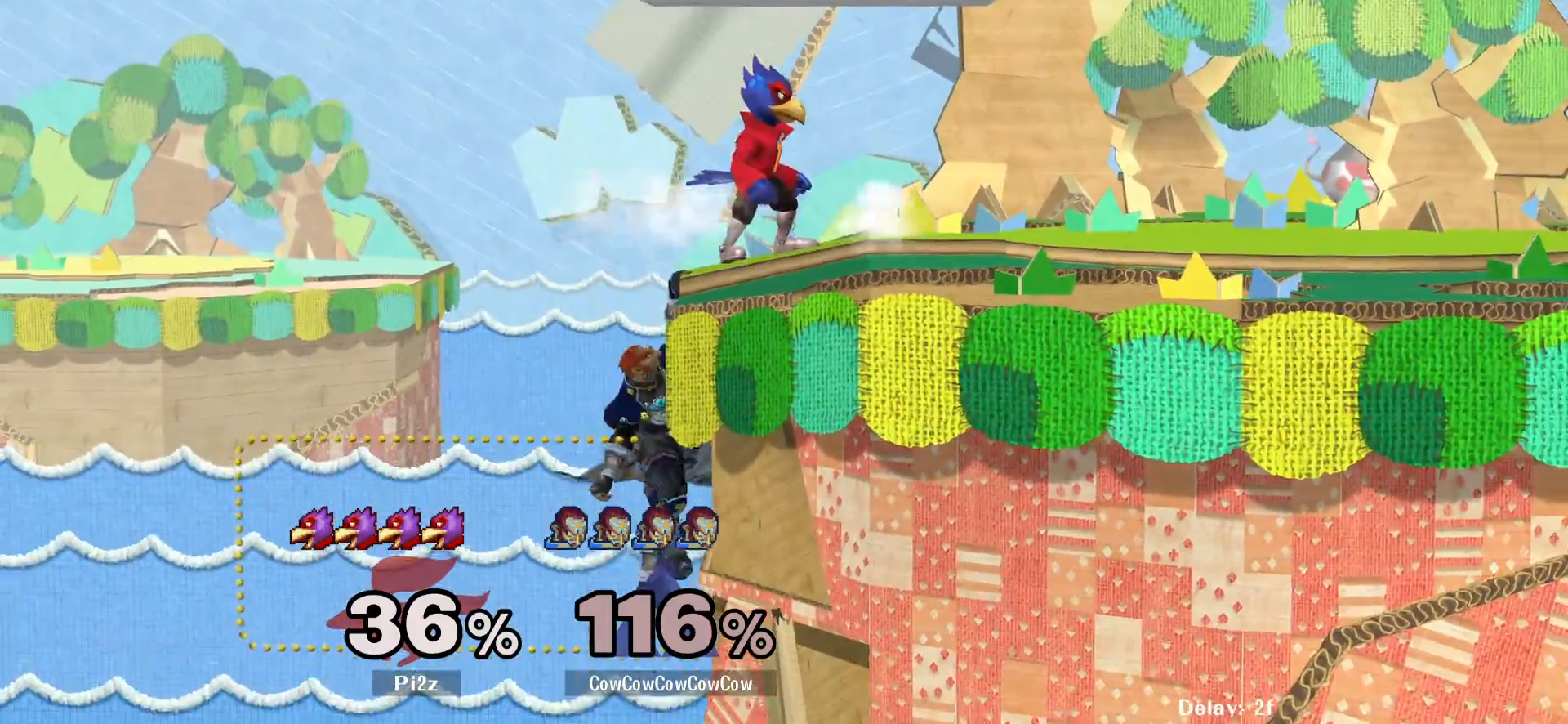
{"buttons": ["DPAD_LEFT"], "events": [[17, "L1", "down"], [33, "L1", "up"], [50, "DPAD_RIGHT", "down"], [50, "Y", "down"], [100, "DPAD_LEFT", "up"], [233, "Y", "up"], [250, "DPAD_RIGHT", "up"], [367, "DPAD_LEFT", "down"]]}
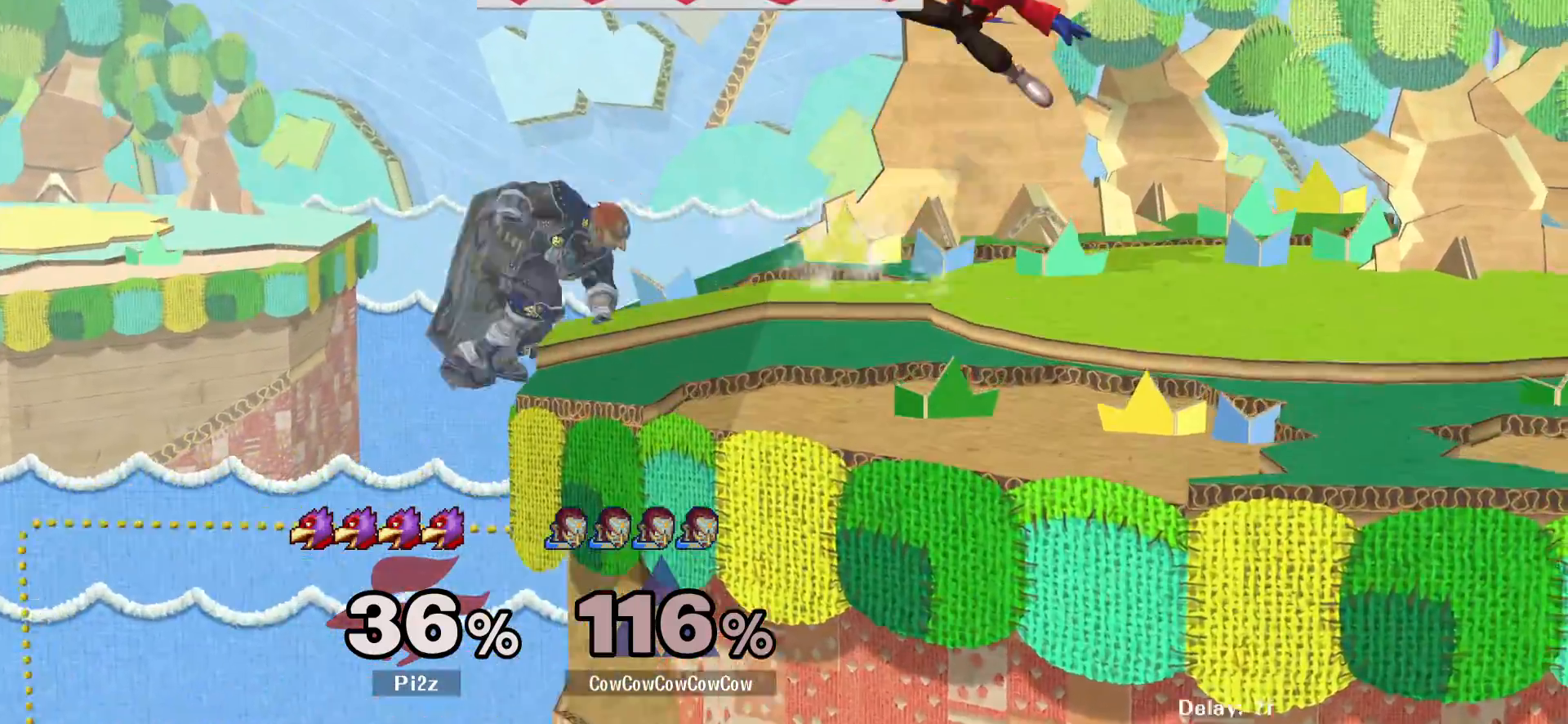
{"buttons": ["L1"], "events": [[133, "L1", "down"], [183, "DPAD_RIGHT", "down"], [200, "DPAD_LEFT", "up"], [467, "DPAD_RIGHT", "up"]]}
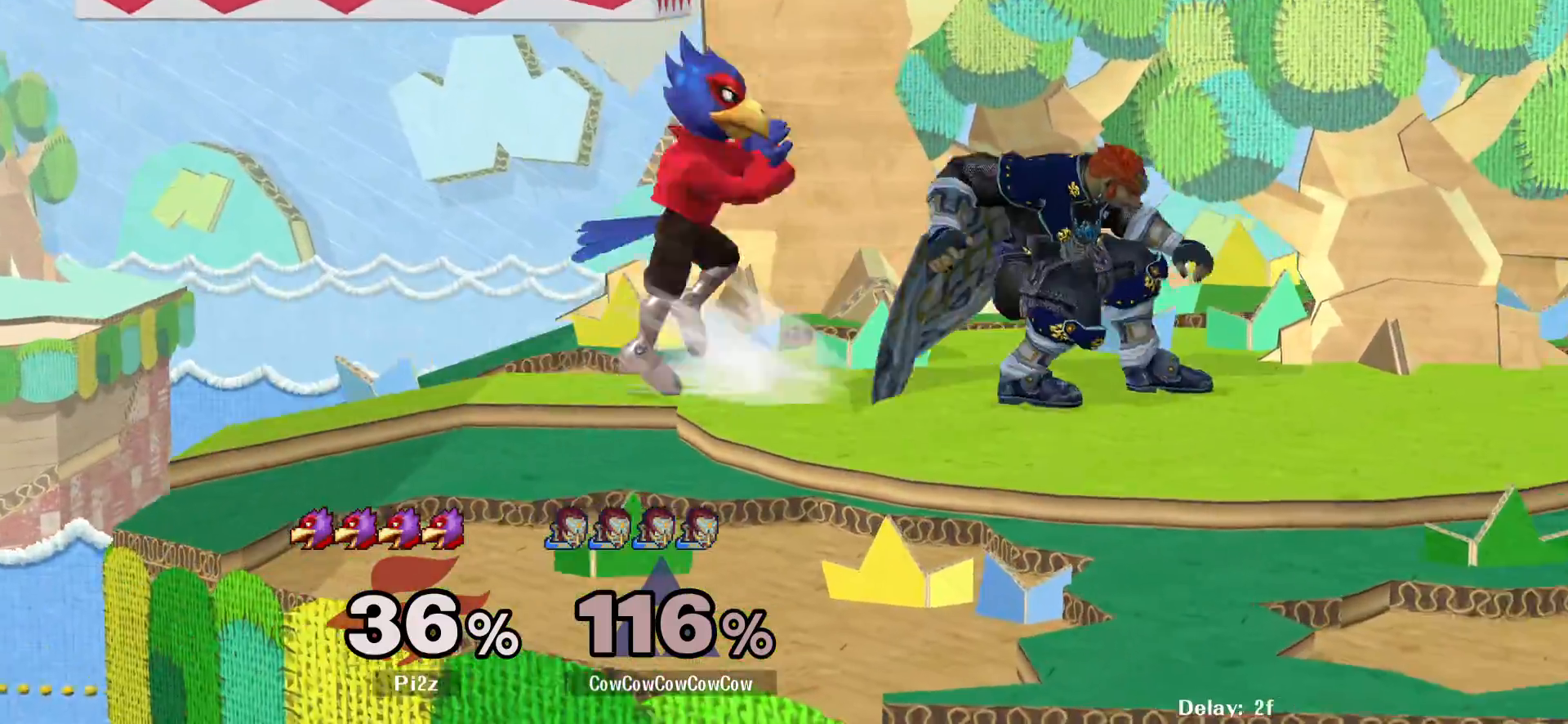
{"buttons": ["L1"], "events": []}
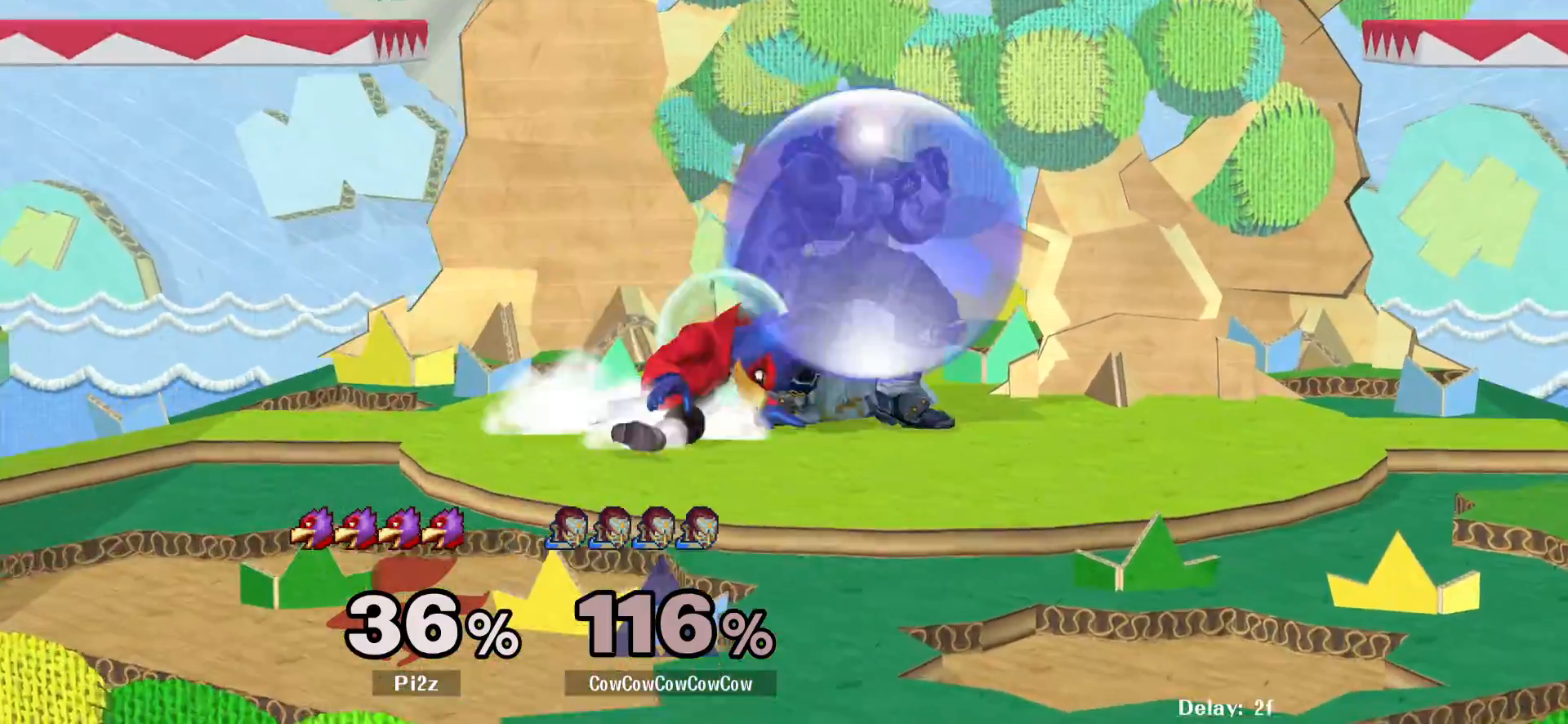
{"buttons": [], "events": [[33, "DPAD_LEFT", "down"], [150, "DPAD_LEFT", "up"], [250, "L1", "up"]]}
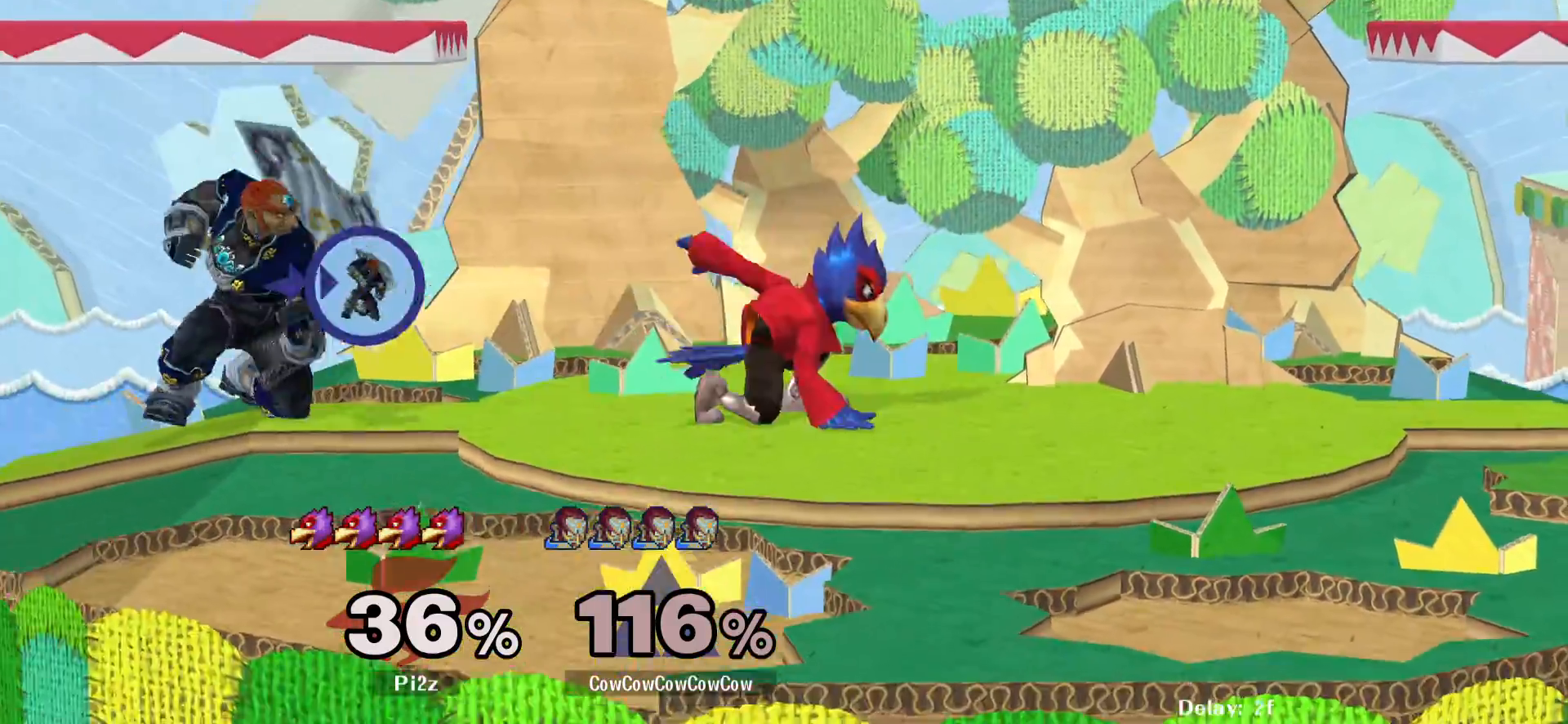
{"buttons": ["A"], "events": [[100, "A", "down"], [167, "A", "up"], [500, "A", "down"]]}
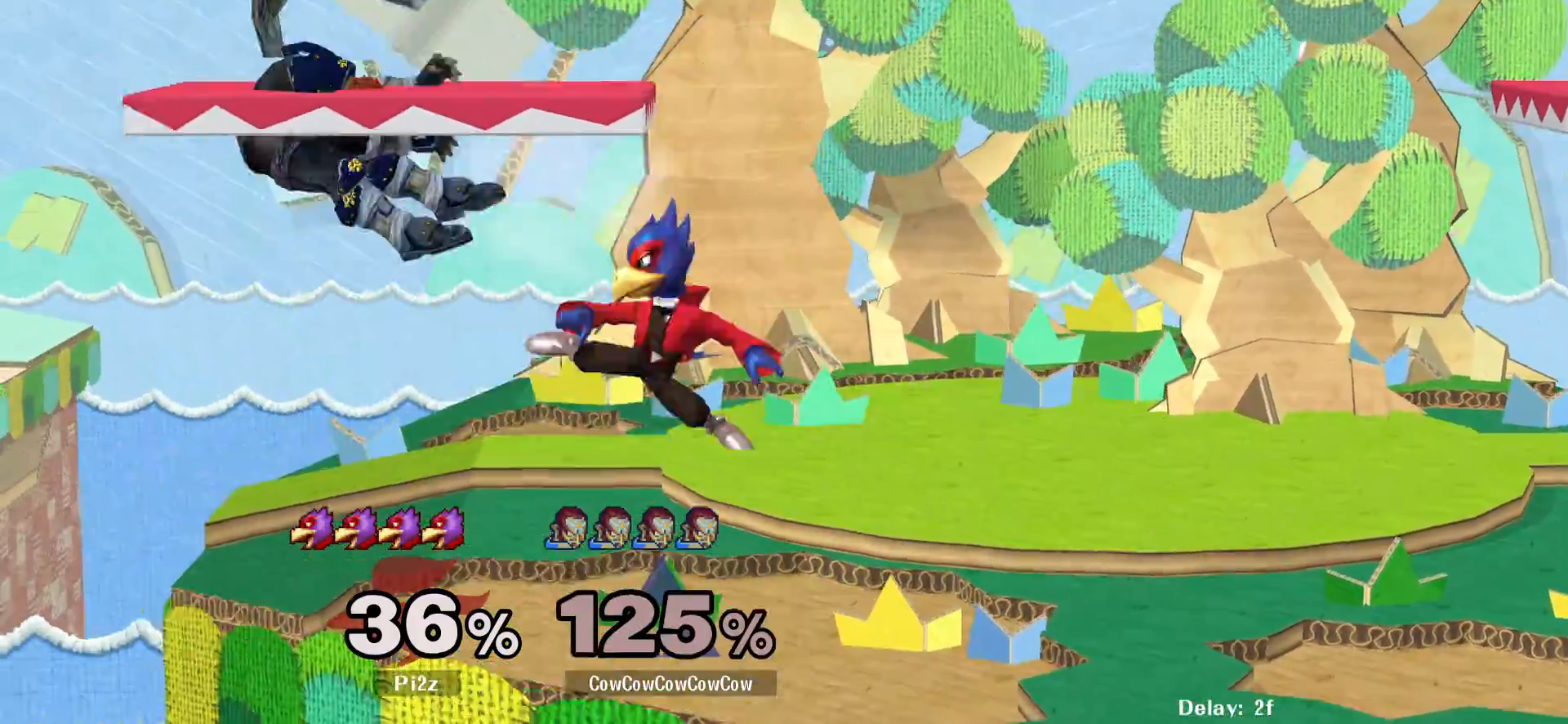
{"buttons": ["DPAD_RIGHT"], "events": [[17, "A", "up"], [300, "DPAD_RIGHT", "down"]]}
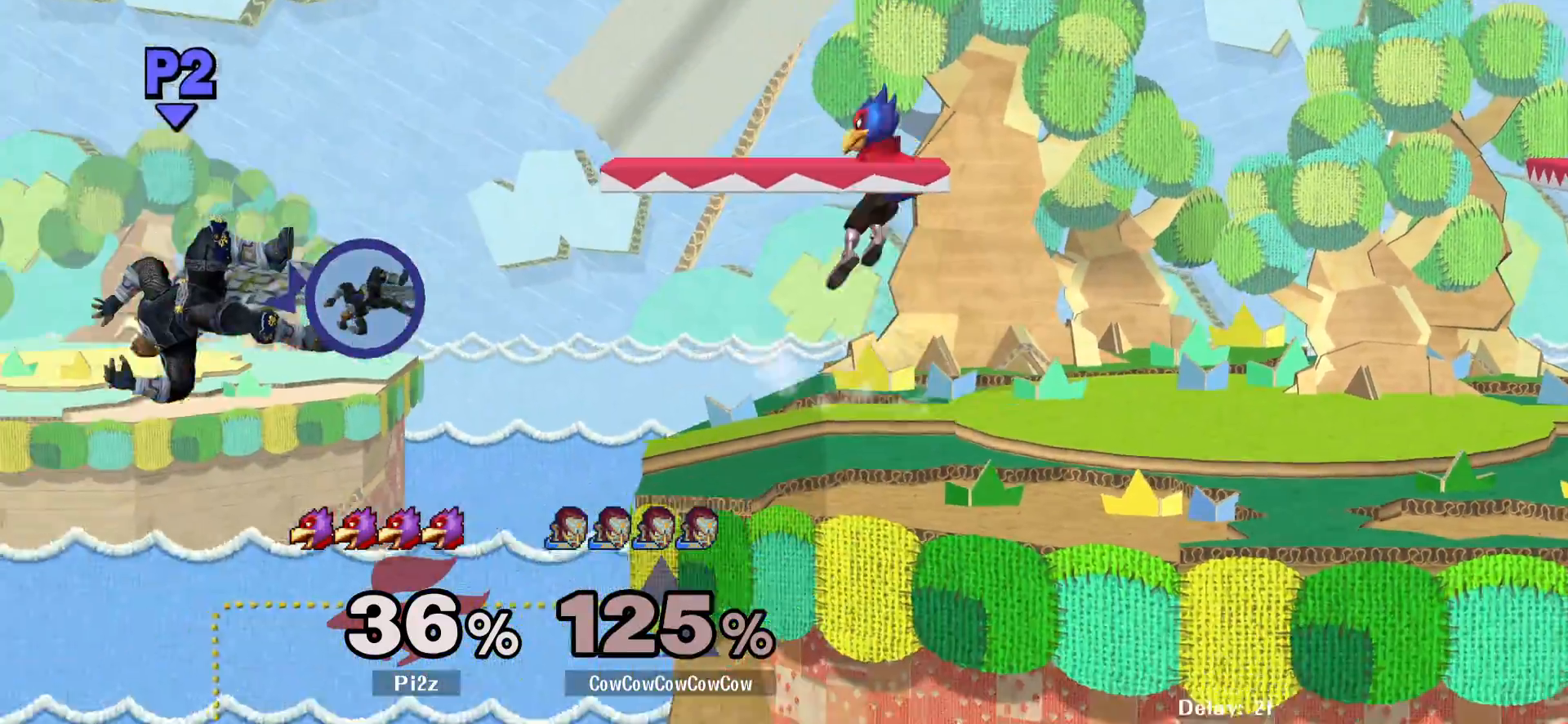
{"buttons": ["DPAD_RIGHT"], "events": [[100, "Y", "down"], [267, "Y", "up"]]}
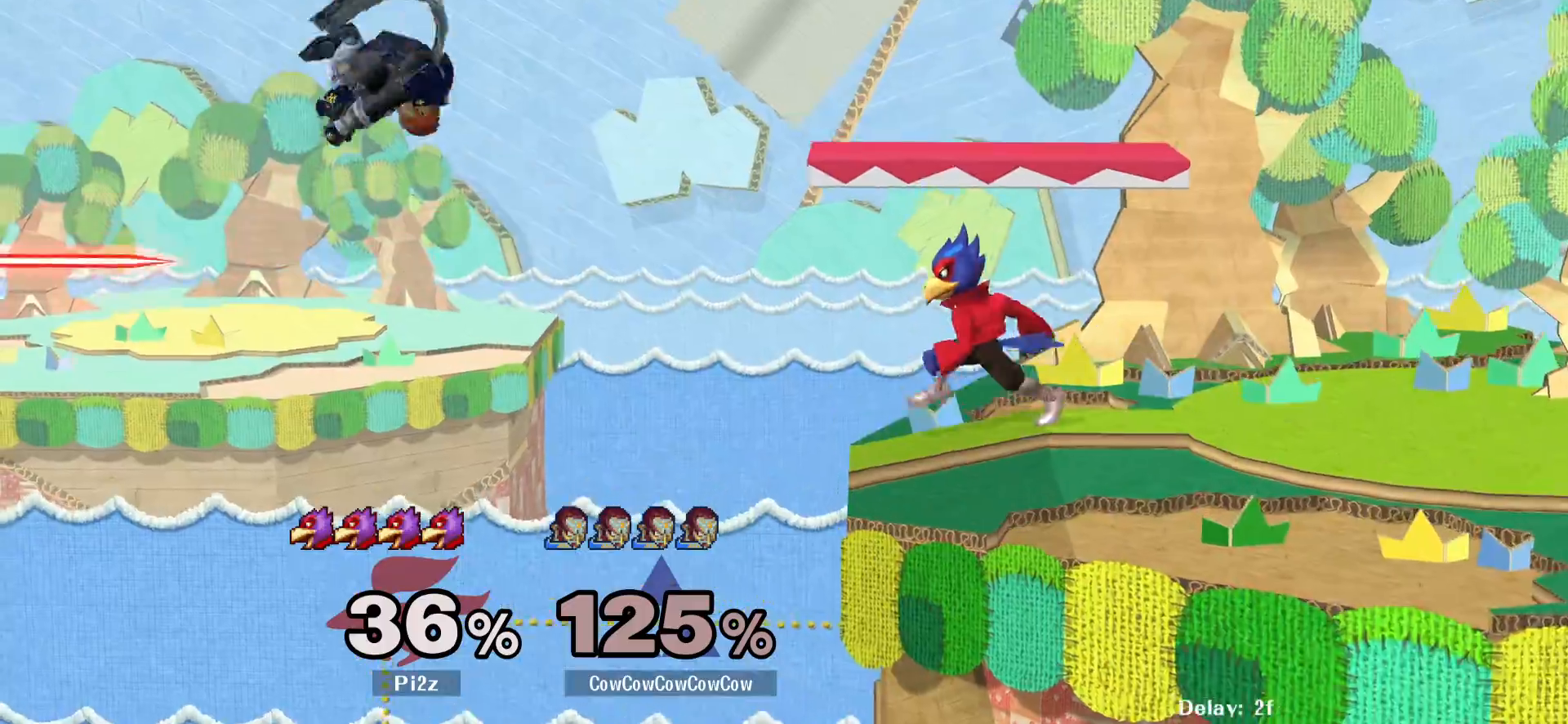
{"buttons": ["DPAD_UP", "DPAD_RIGHT"], "events": [[433, "DPAD_UP", "down"]]}
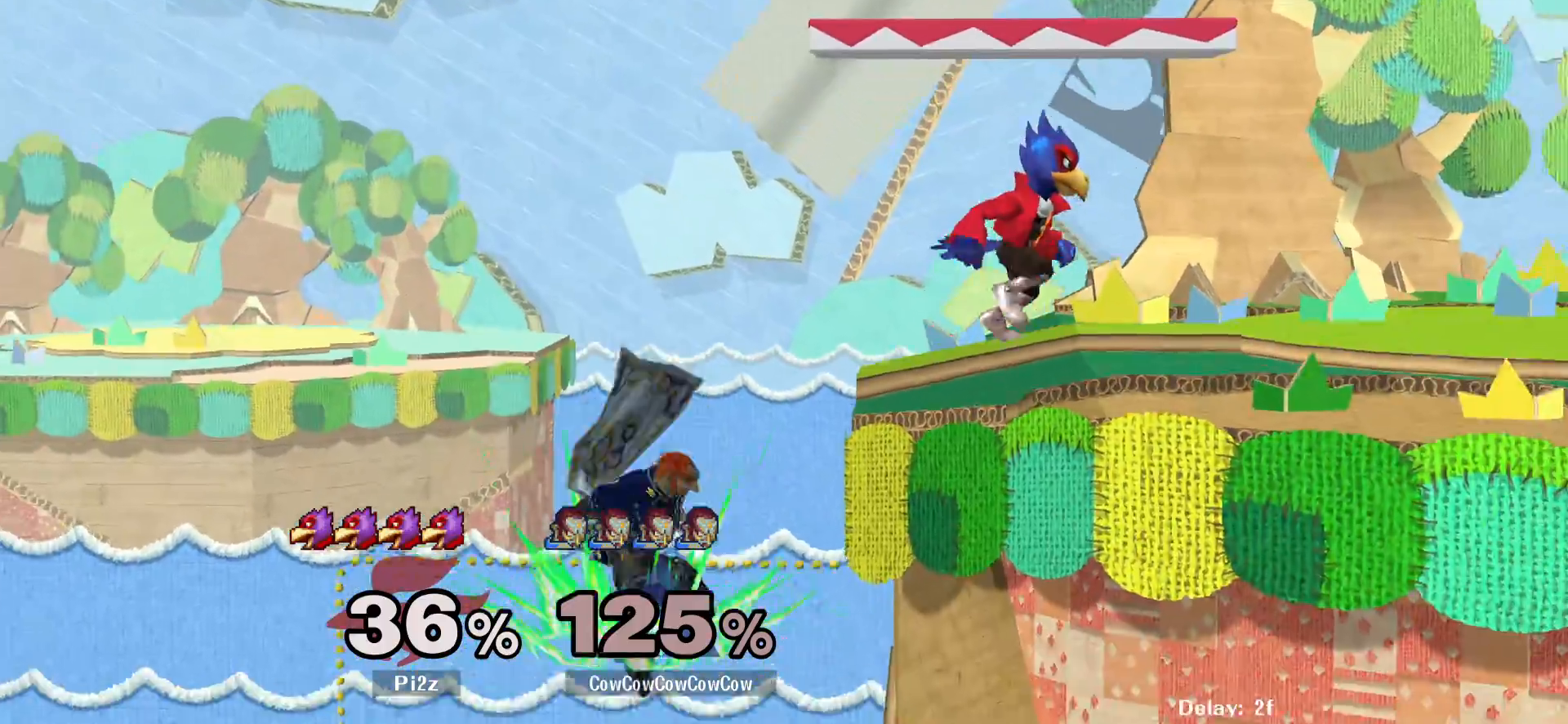
{"buttons": ["DPAD_UP", "DPAD_RIGHT"], "events": []}
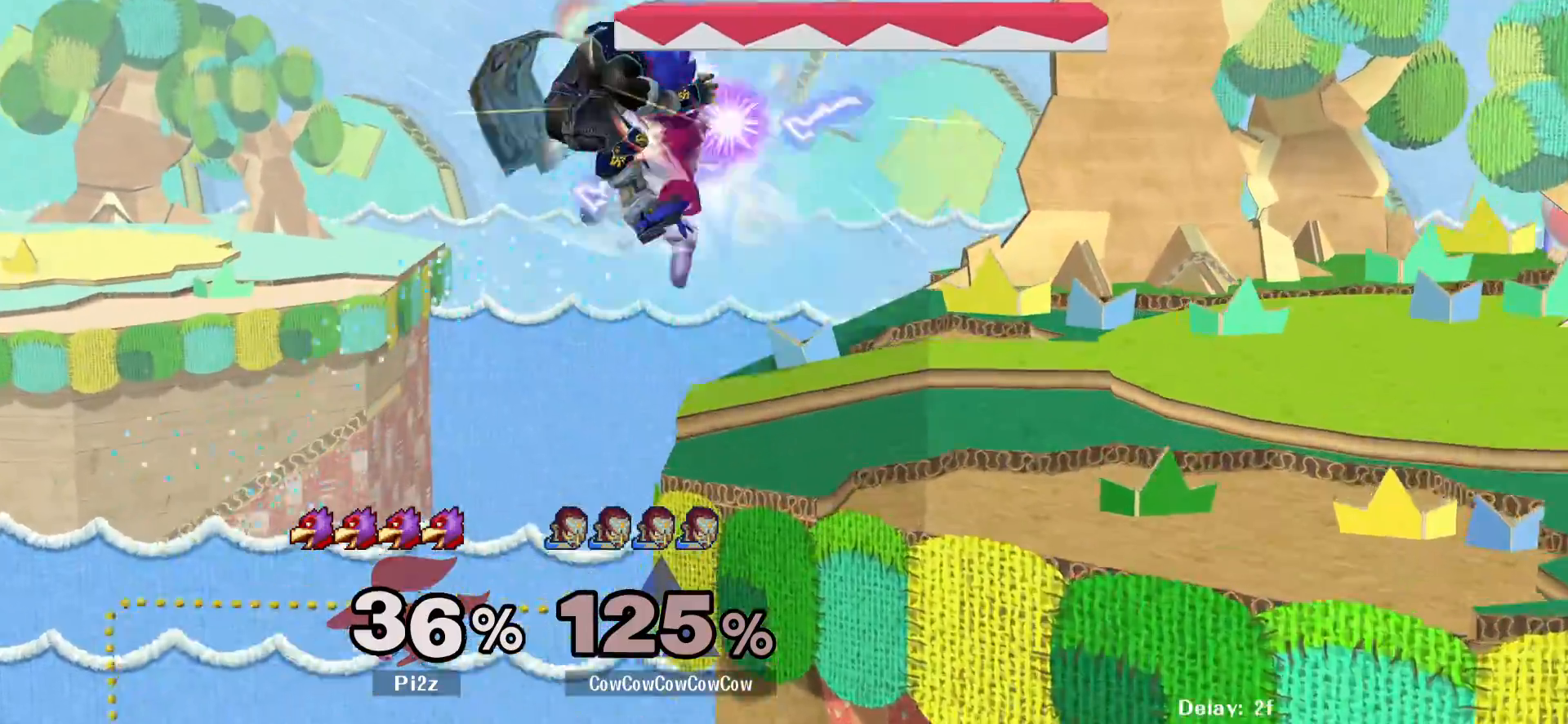
{"buttons": ["DPAD_RIGHT"], "events": [[500, "DPAD_UP", "up"]]}
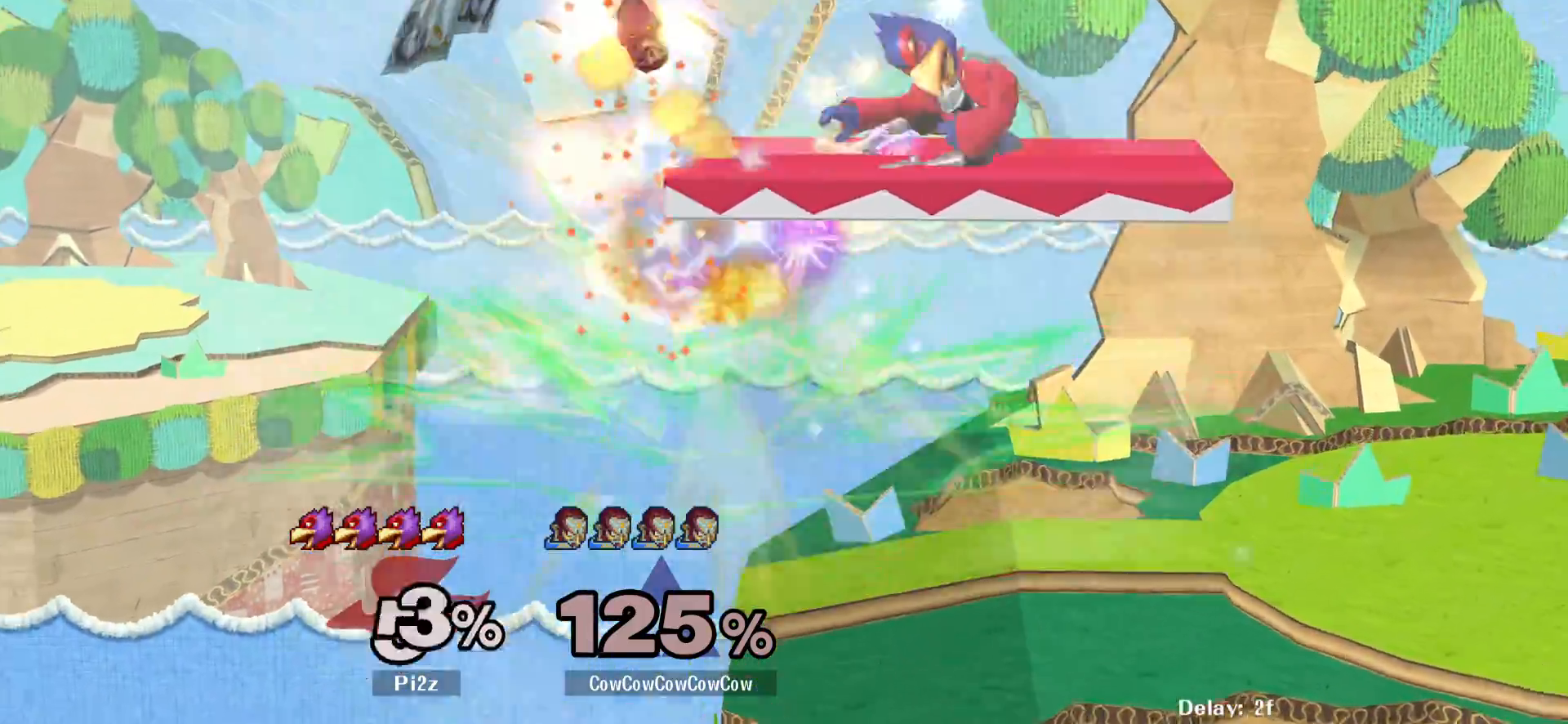
{"buttons": ["DPAD_RIGHT"], "events": []}